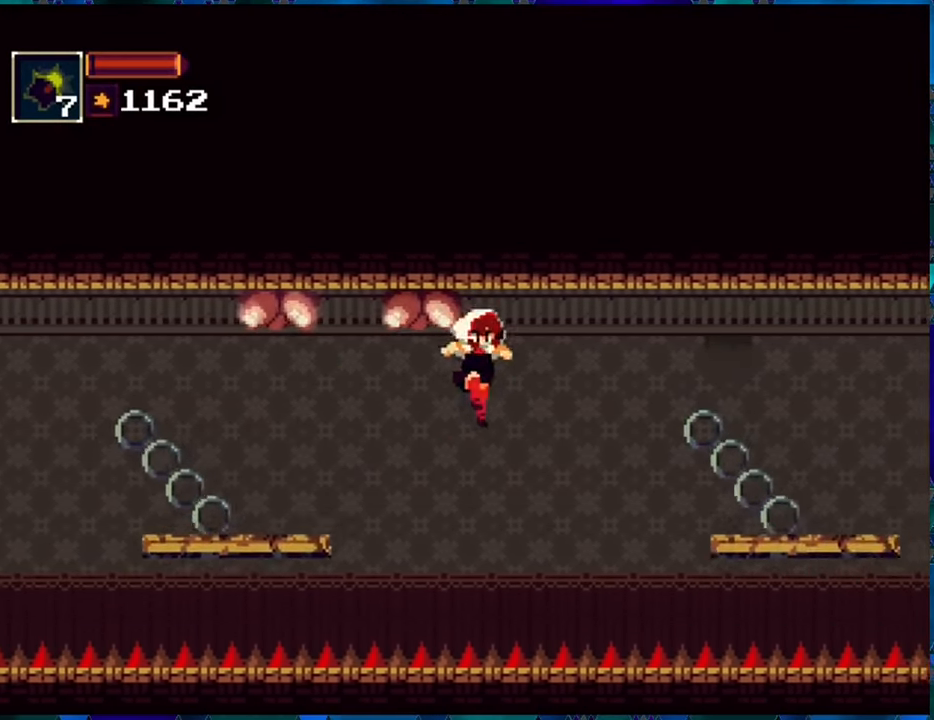
Gameplay with a controller (Nintendo layout); each line is a JSON object with the inputs held at the frame after it. "events" lists button and stick changes between this image and that frame as [ms after this image, input, new state], when the widget could be followed in between. Not read: L3 R3.
{"buttons": ["R1", "DPAD_LEFT"], "left_stick": "center", "right_stick": "center", "events": [[17, "B", "down"], [184, "B", "up"], [184, "DPAD_RIGHT", "up"], [350, "DPAD_LEFT", "down"]]}
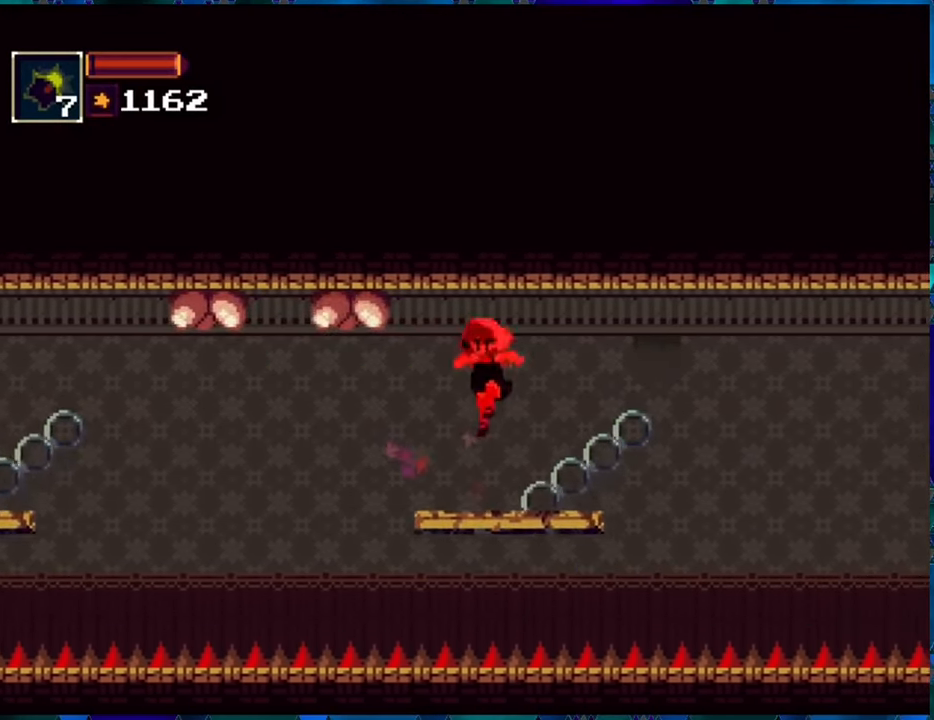
{"buttons": ["R1"], "left_stick": "center", "right_stick": "center", "events": [[17, "DPAD_LEFT", "up"], [183, "DPAD_RIGHT", "down"], [266, "DPAD_RIGHT", "up"]]}
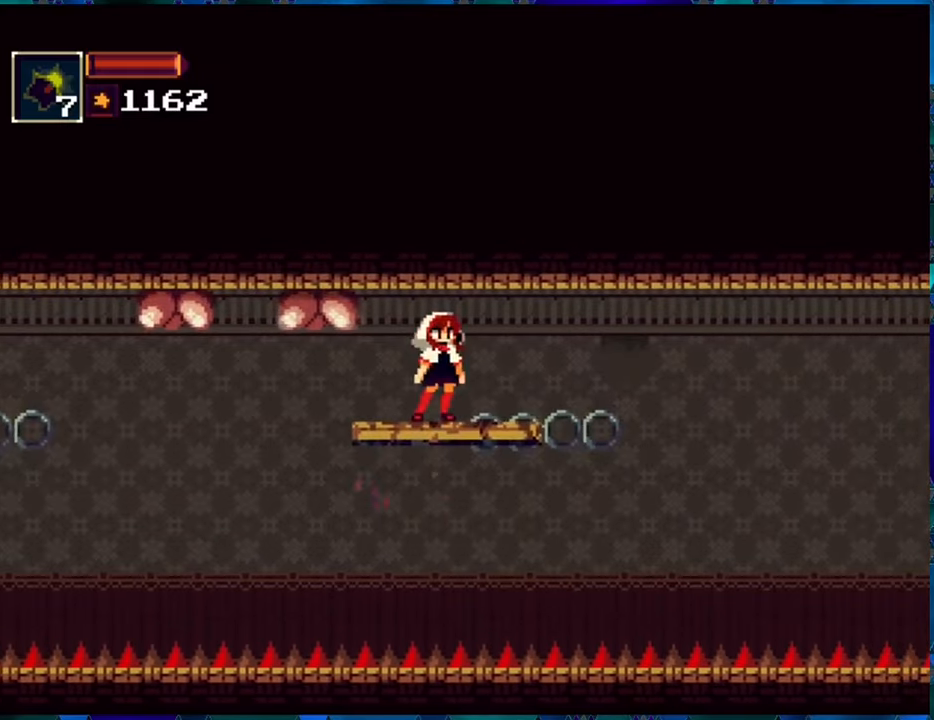
{"buttons": ["R1"], "left_stick": "center", "right_stick": "center", "events": []}
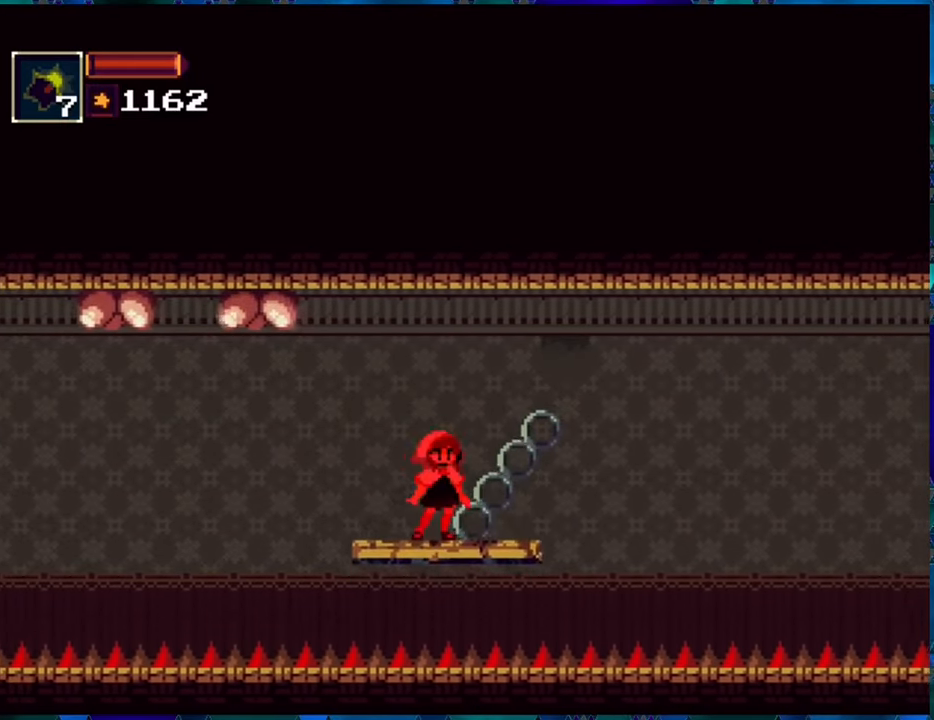
{"buttons": ["R1"], "left_stick": "center", "right_stick": "center", "events": []}
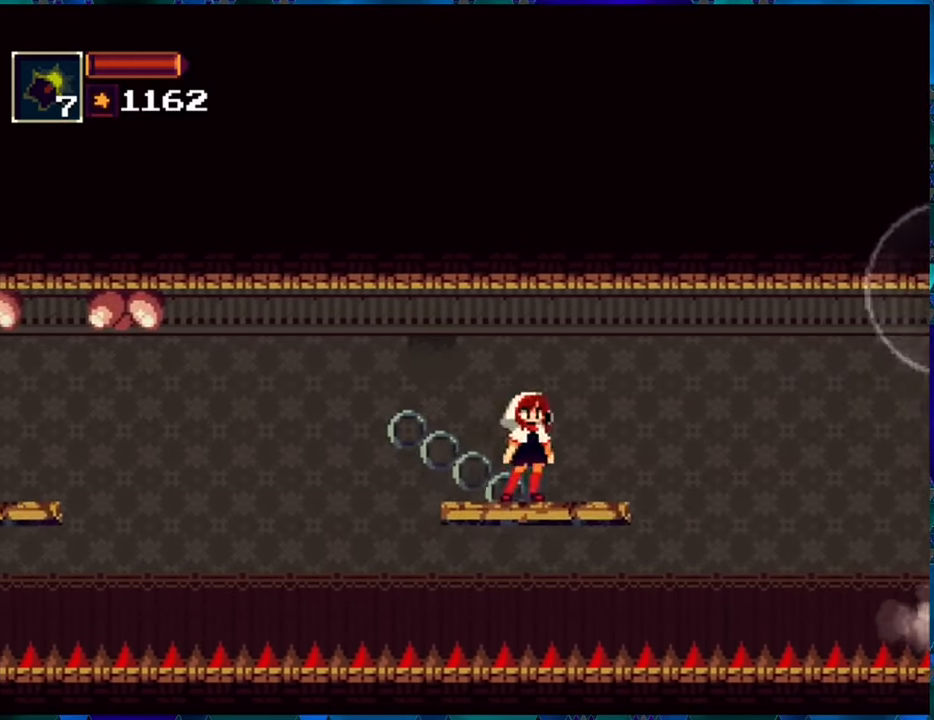
{"buttons": ["R1"], "left_stick": "center", "right_stick": "center", "events": []}
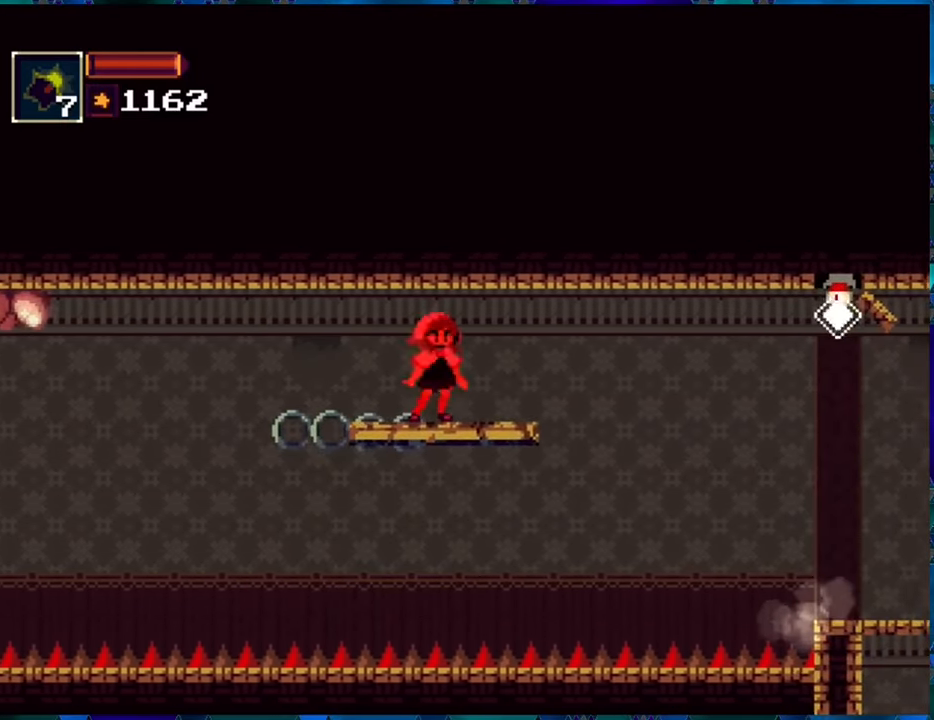
{"buttons": ["B", "R1", "DPAD_RIGHT"], "left_stick": "center", "right_stick": "center", "events": [[183, "DPAD_RIGHT", "down"], [333, "B", "down"]]}
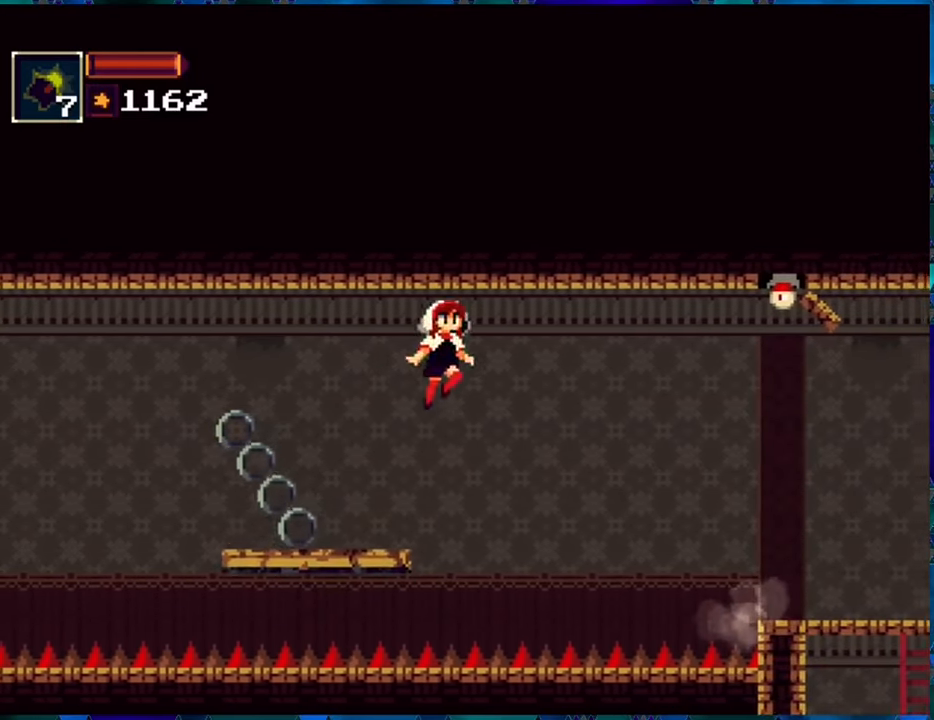
{"buttons": ["R1", "DPAD_RIGHT"], "left_stick": "center", "right_stick": "center", "events": [[33, "B", "up"]]}
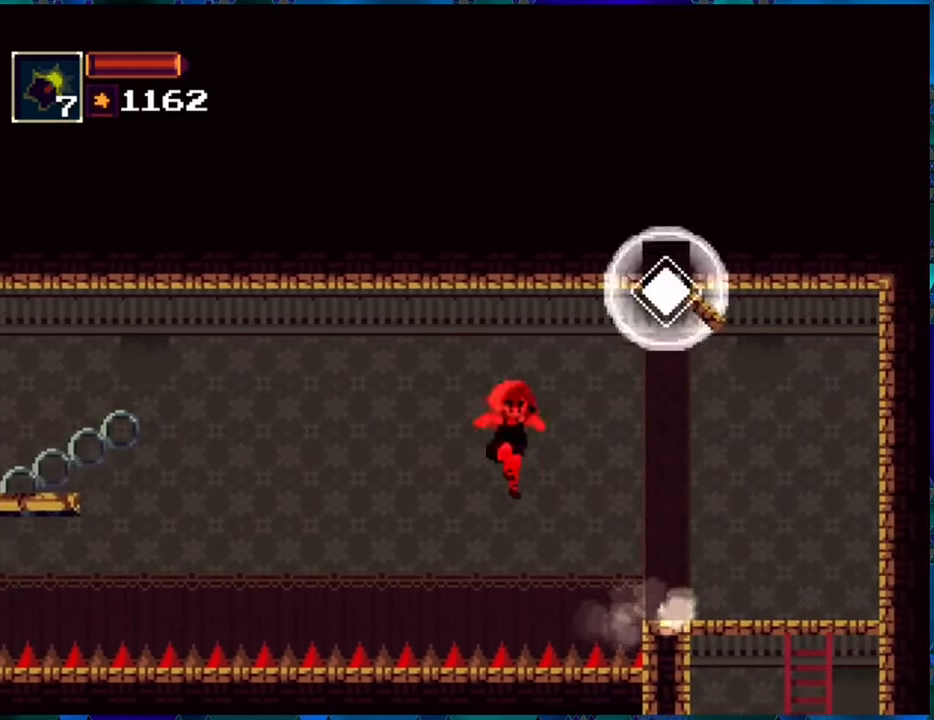
{"buttons": ["R1", "DPAD_RIGHT"], "left_stick": "center", "right_stick": "center", "events": [[16, "B", "down"], [166, "B", "up"]]}
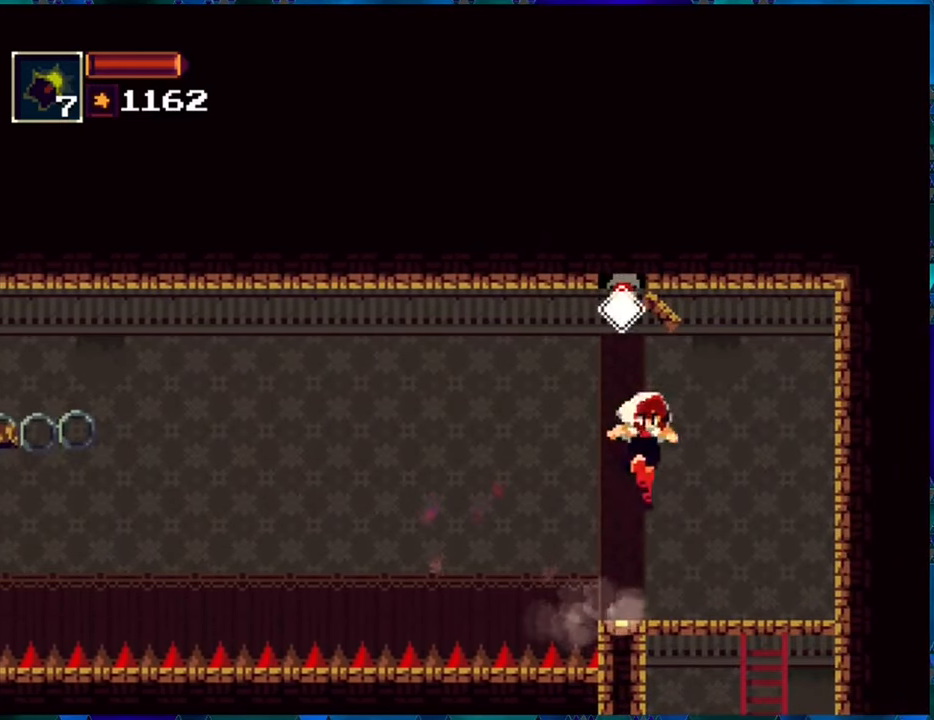
{"buttons": ["R1", "DPAD_DOWN"], "left_stick": "center", "right_stick": "center", "events": [[466, "DPAD_DOWN", "down"], [500, "DPAD_RIGHT", "up"]]}
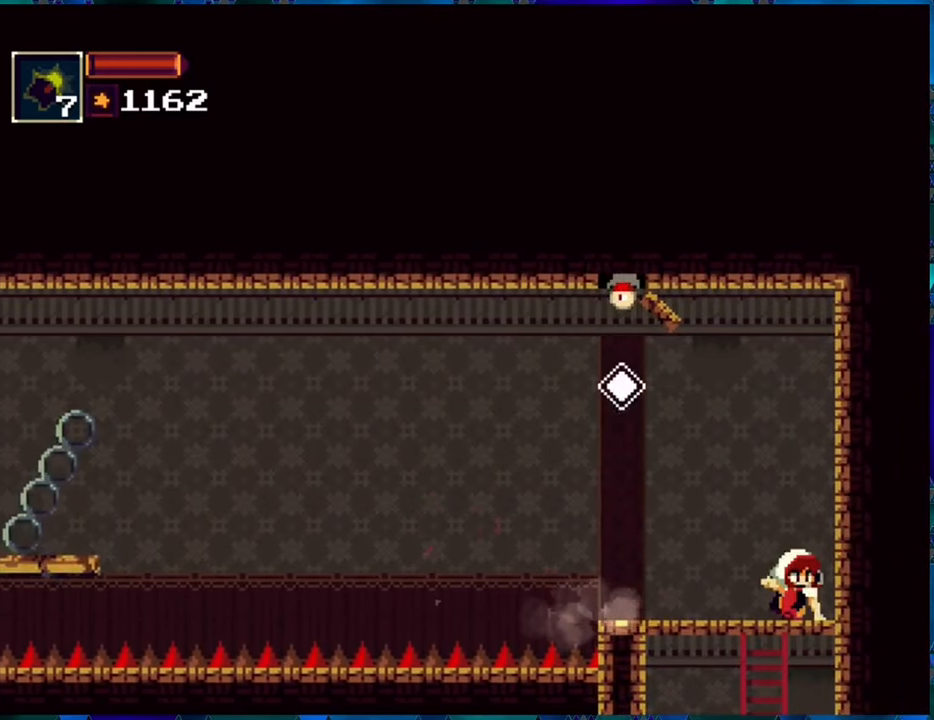
{"buttons": ["R1", "DPAD_DOWN"], "left_stick": "center", "right_stick": "center", "events": []}
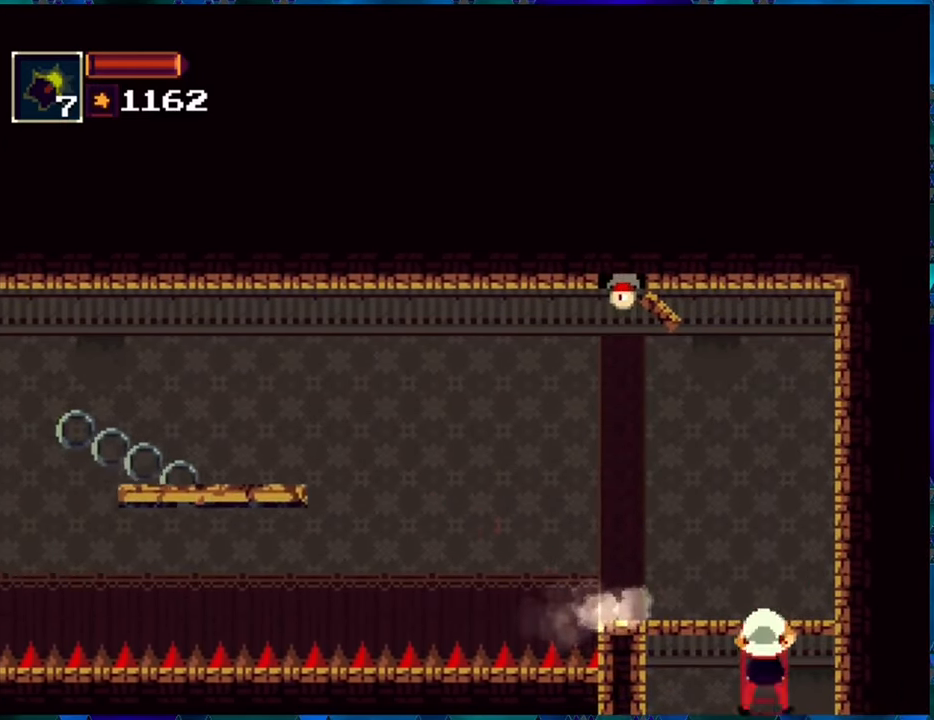
{"buttons": ["R1"], "left_stick": "center", "right_stick": "center", "events": [[133, "DPAD_DOWN", "up"]]}
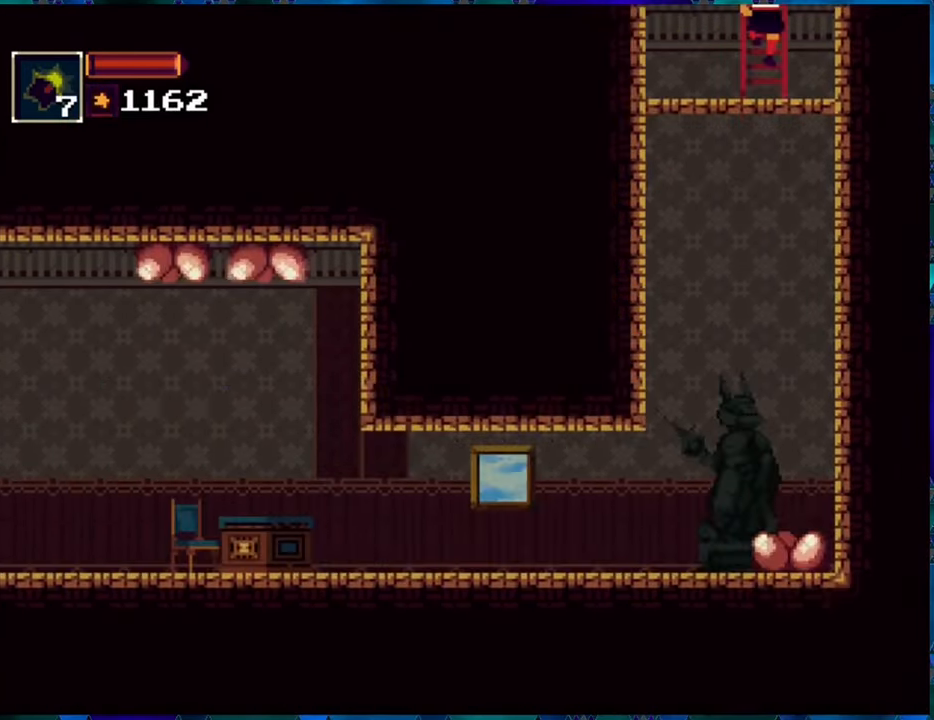
{"buttons": ["R1", "DPAD_DOWN"], "left_stick": "center", "right_stick": "center", "events": [[183, "DPAD_DOWN", "down"]]}
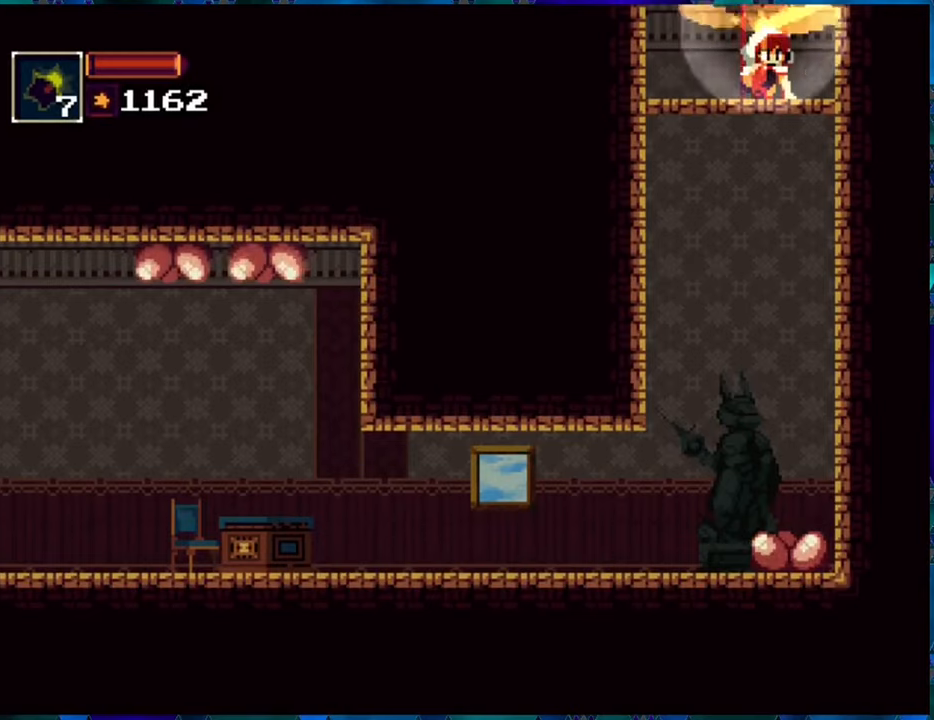
{"buttons": ["R1", "DPAD_DOWN"], "left_stick": "center", "right_stick": "center", "events": [[333, "B", "down"], [450, "B", "up"]]}
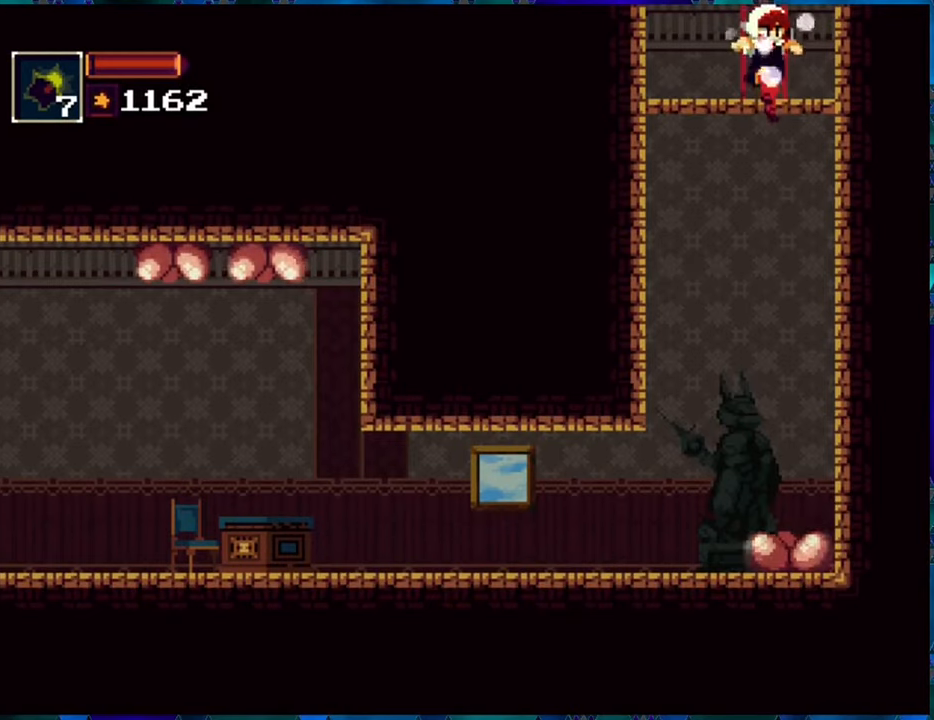
{"buttons": ["R1"], "left_stick": "center", "right_stick": "center", "events": [[233, "DPAD_DOWN", "up"]]}
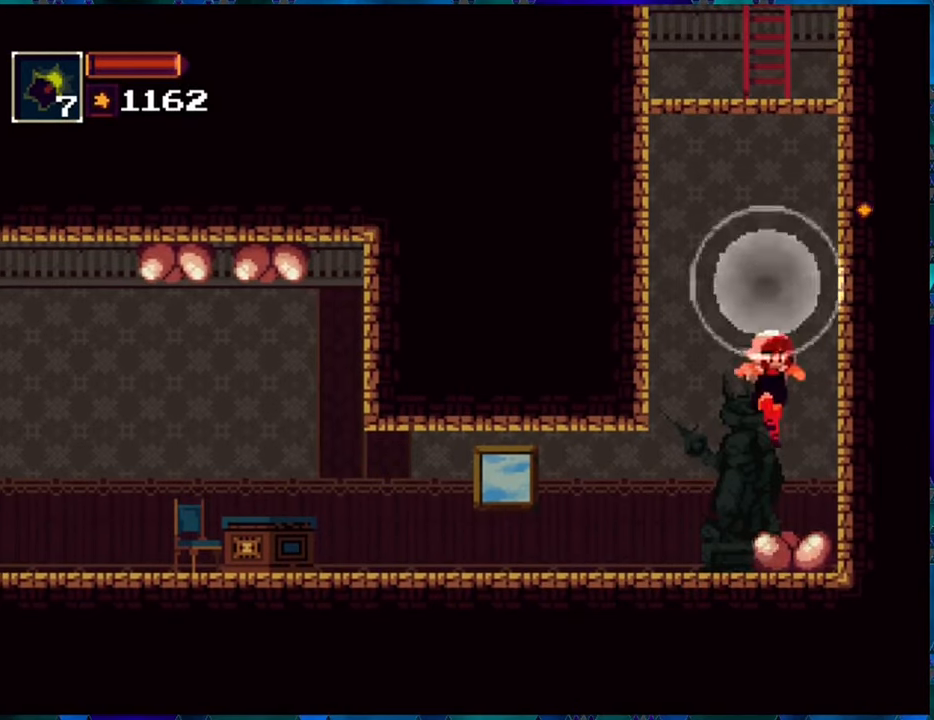
{"buttons": ["R1", "DPAD_LEFT"], "left_stick": "center", "right_stick": "center", "events": [[450, "DPAD_LEFT", "down"]]}
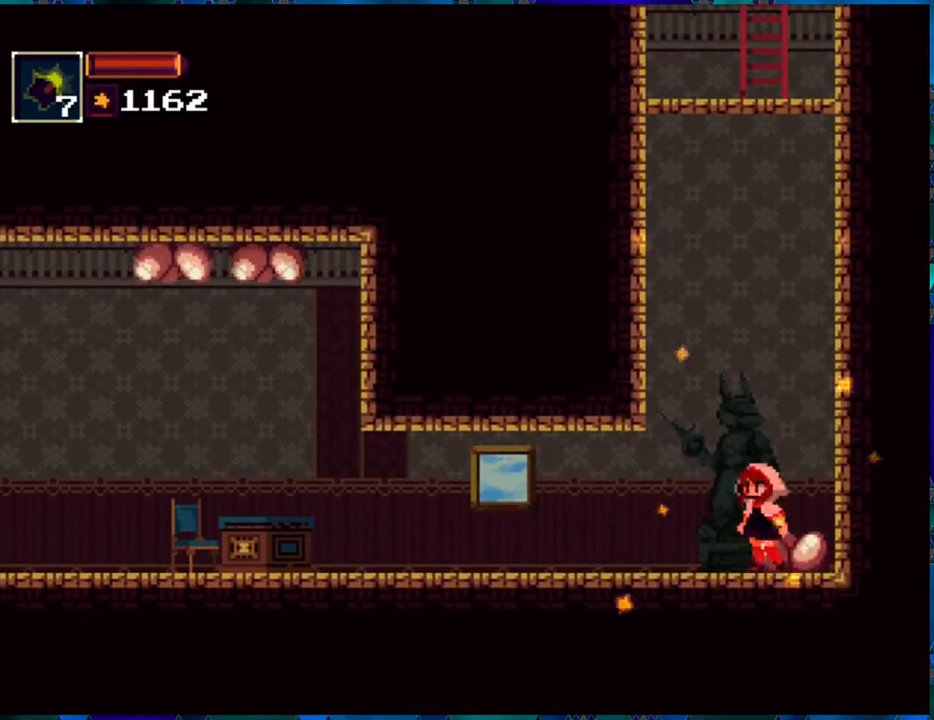
{"buttons": ["R1"], "left_stick": "center", "right_stick": "center", "events": [[217, "DPAD_LEFT", "up"], [233, "R1", "up"], [317, "R1", "down"], [400, "R1", "up"], [483, "R1", "down"]]}
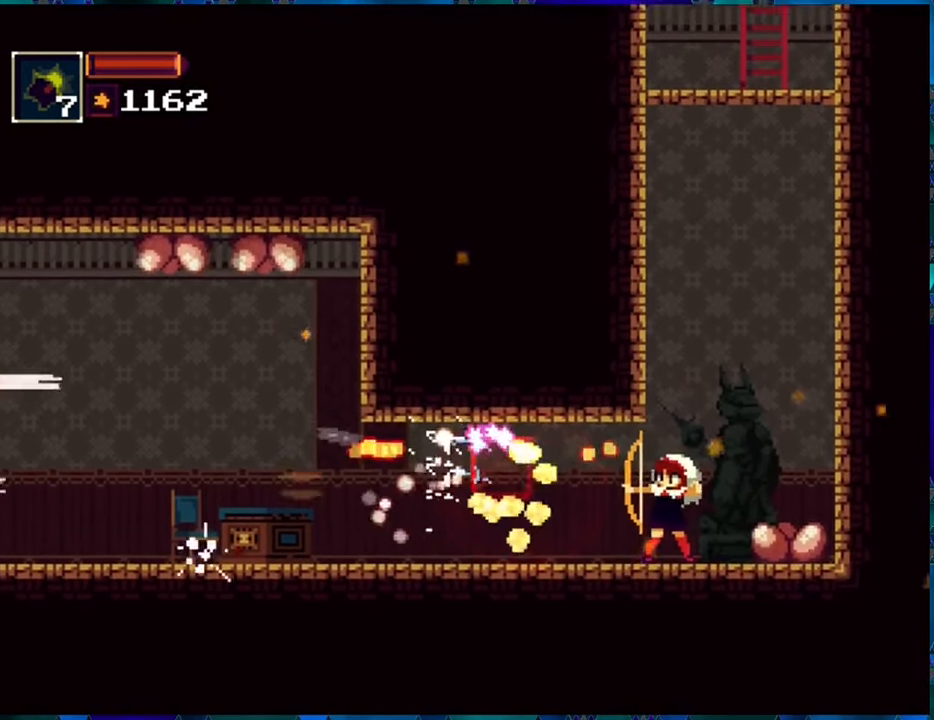
{"buttons": ["R1", "DPAD_LEFT"], "left_stick": "center", "right_stick": "center", "events": [[233, "DPAD_LEFT", "down"]]}
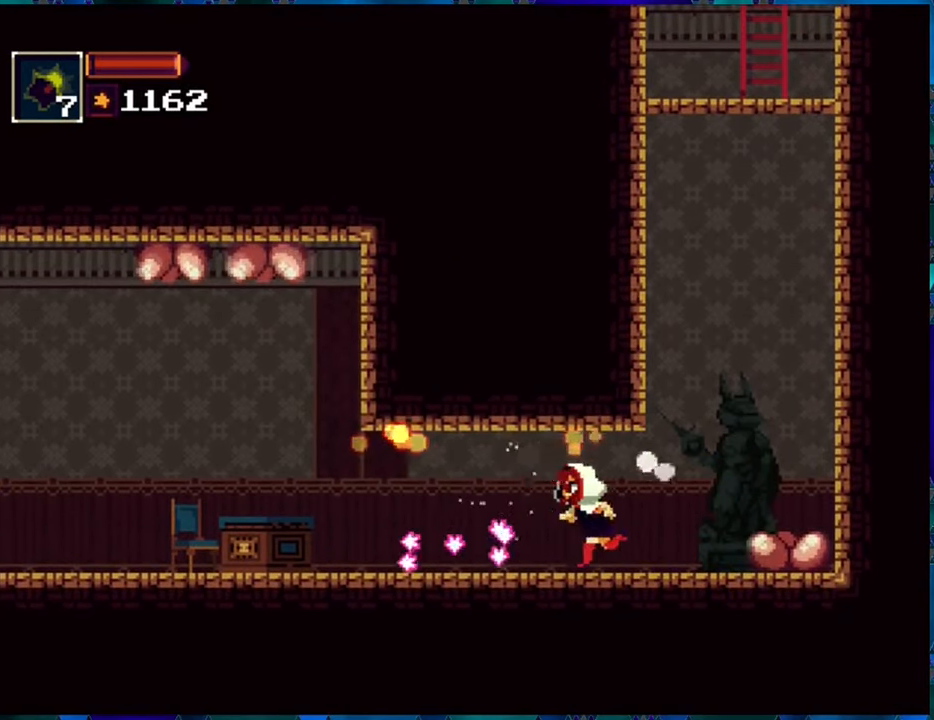
{"buttons": ["R1", "DPAD_LEFT"], "left_stick": "center", "right_stick": "center", "events": []}
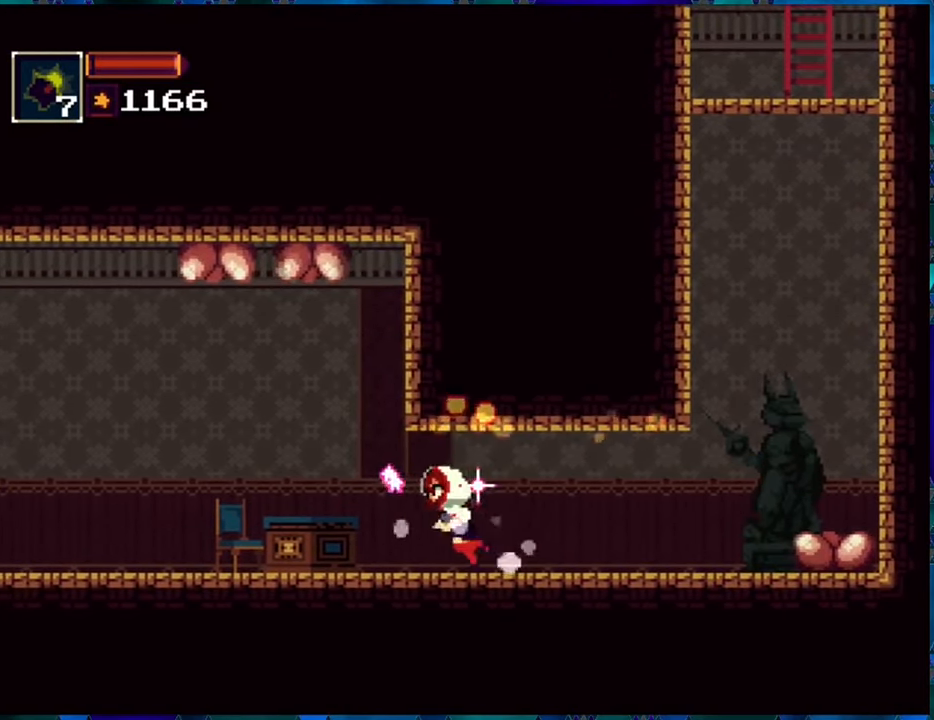
{"buttons": ["R1", "DPAD_LEFT"], "left_stick": "center", "right_stick": "center", "events": []}
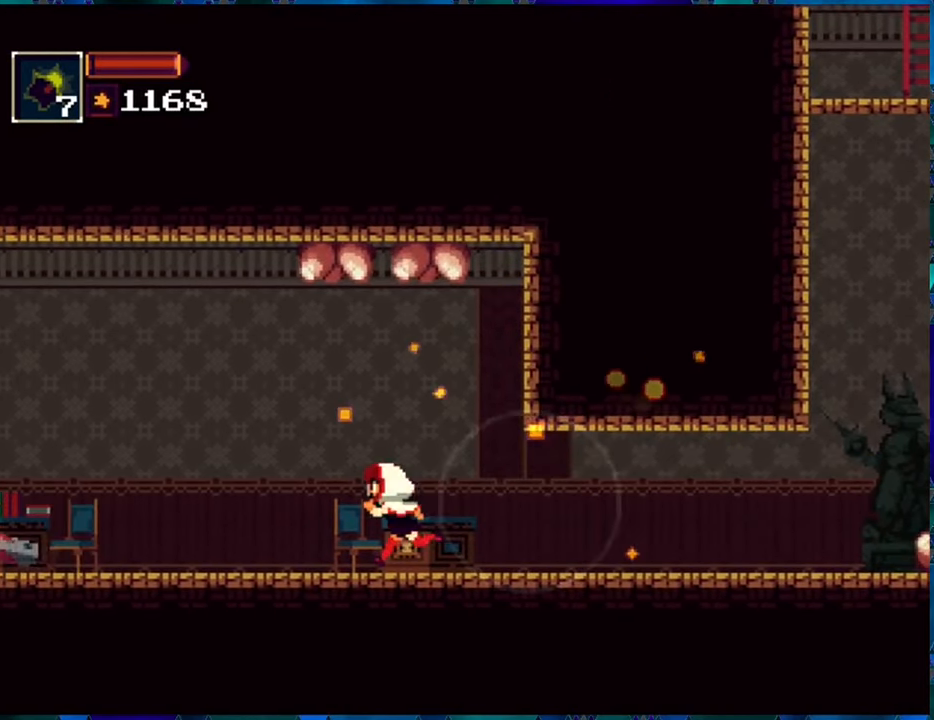
{"buttons": ["DPAD_DOWN"], "left_stick": "center", "right_stick": "center", "events": [[350, "DPAD_LEFT", "up"], [433, "R1", "up"], [483, "DPAD_DOWN", "down"]]}
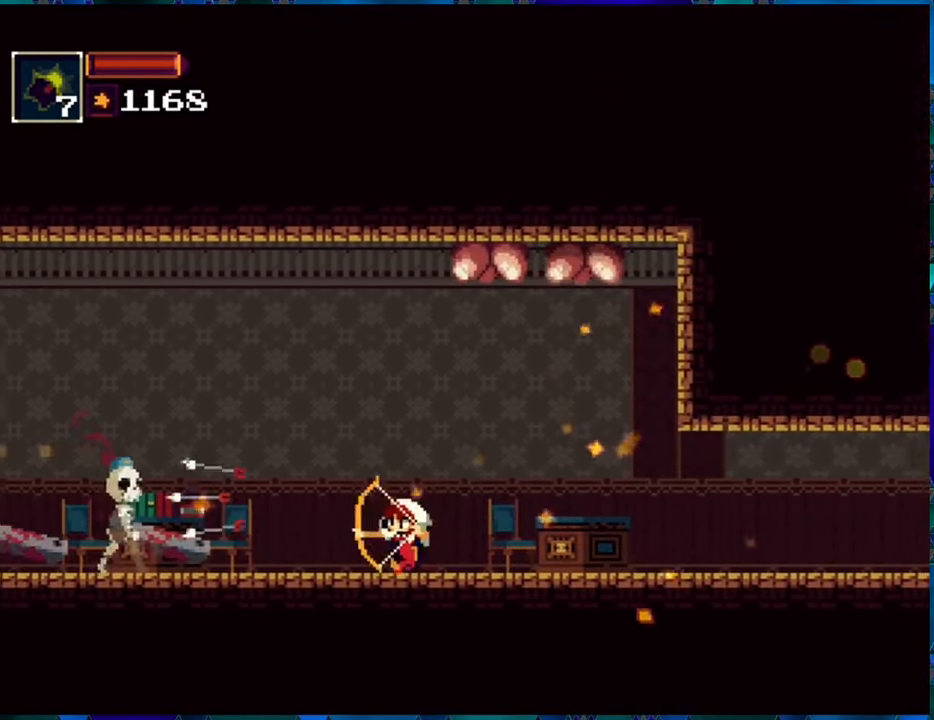
{"buttons": ["R1"], "left_stick": "center", "right_stick": "center", "events": [[17, "R1", "down"], [217, "DPAD_DOWN", "up"]]}
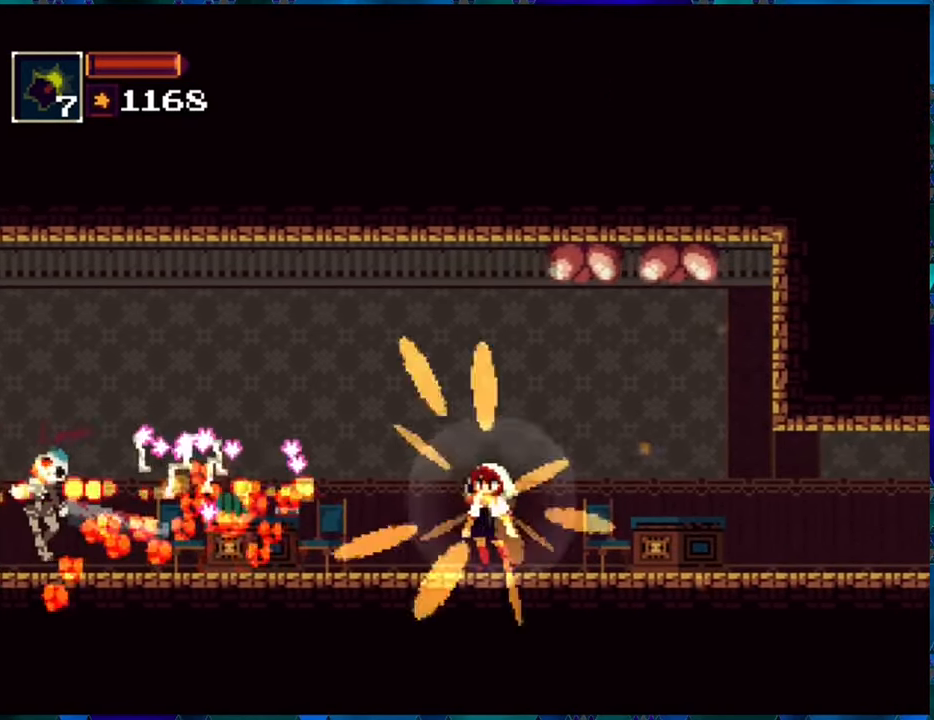
{"buttons": ["R1", "DPAD_LEFT"], "left_stick": "center", "right_stick": "center", "events": [[317, "DPAD_LEFT", "down"]]}
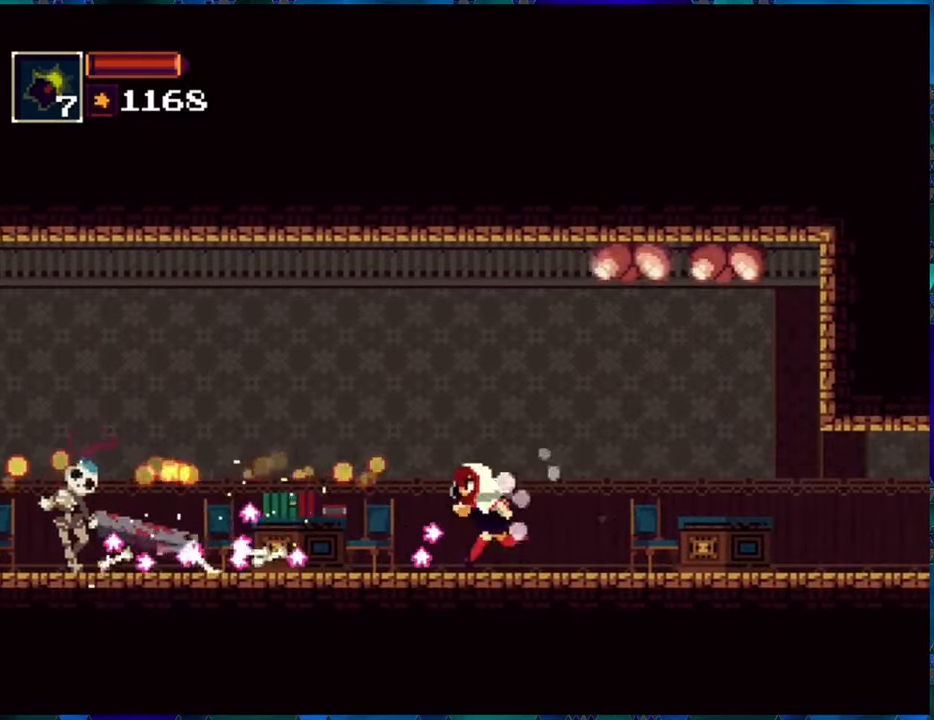
{"buttons": [], "left_stick": "center", "right_stick": "center", "events": [[167, "DPAD_LEFT", "up"], [500, "R1", "up"]]}
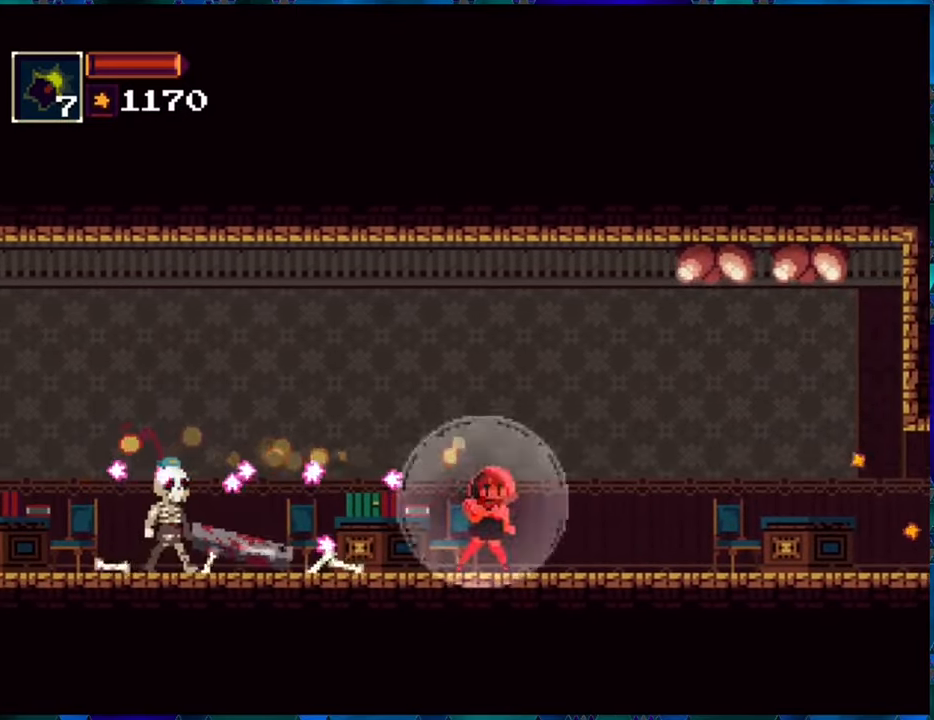
{"buttons": ["R1"], "left_stick": "center", "right_stick": "center", "events": [[84, "R1", "down"]]}
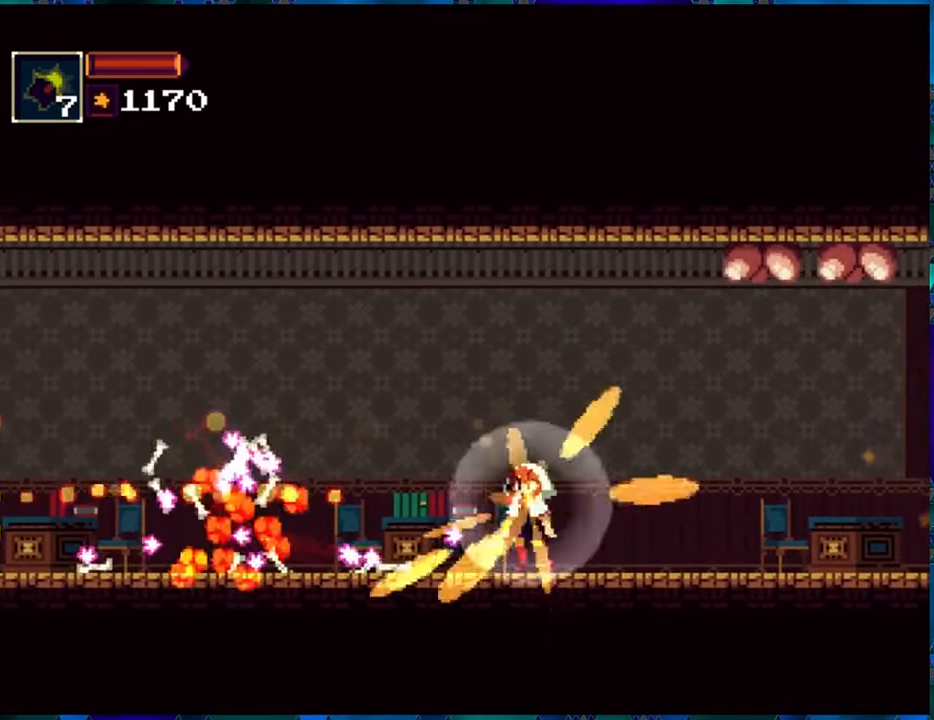
{"buttons": ["R1", "DPAD_LEFT"], "left_stick": "center", "right_stick": "center", "events": [[17, "DPAD_LEFT", "down"]]}
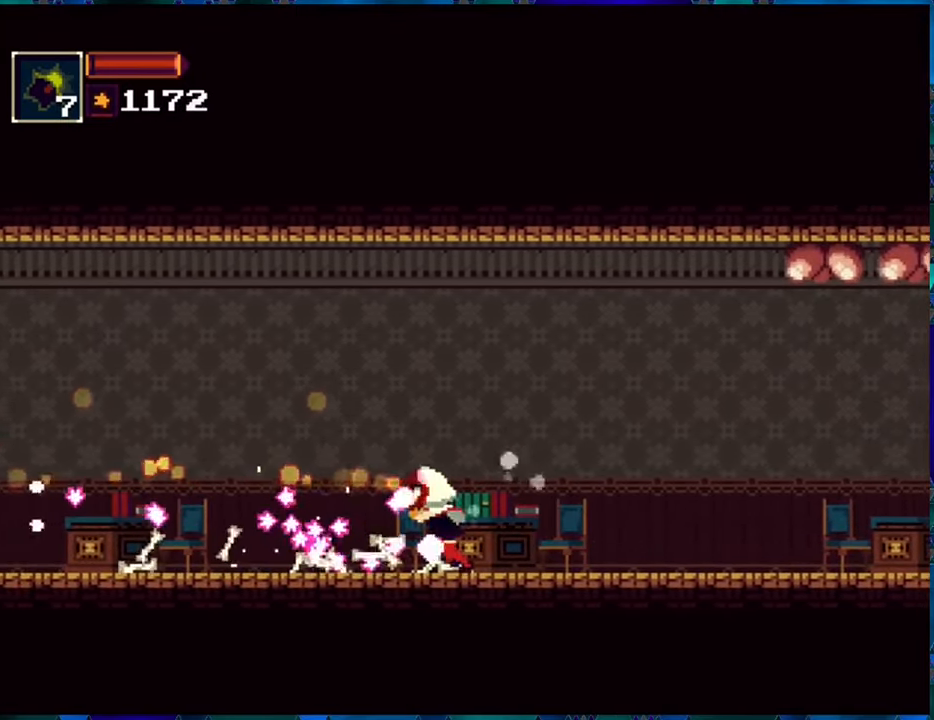
{"buttons": ["R1", "DPAD_LEFT"], "left_stick": "center", "right_stick": "center", "events": []}
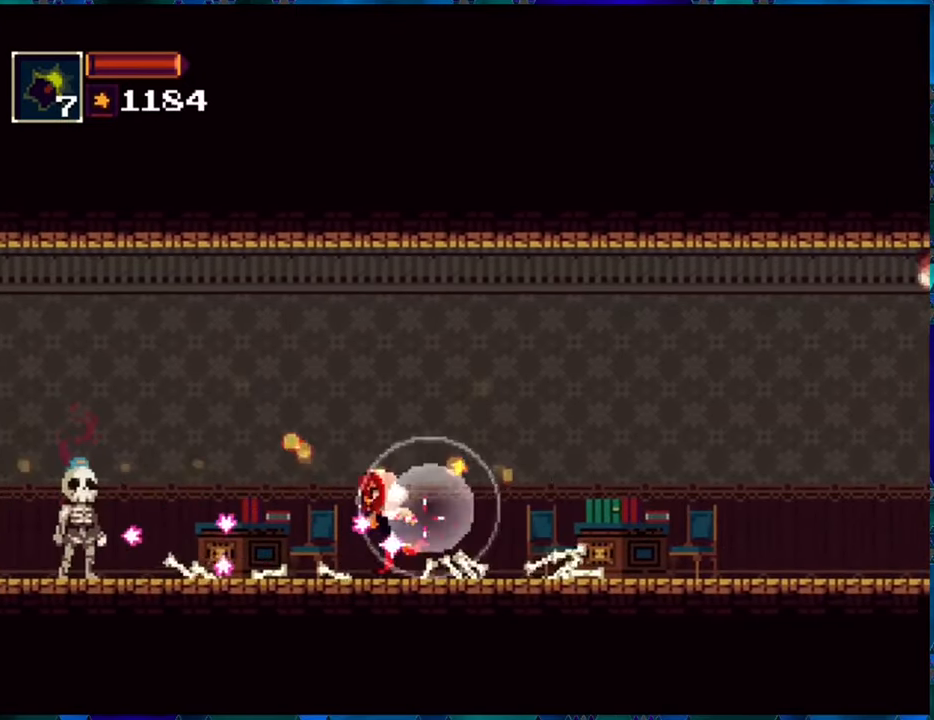
{"buttons": ["R1"], "left_stick": "center", "right_stick": "center", "events": [[17, "DPAD_LEFT", "up"], [350, "R1", "up"], [384, "R1", "down"]]}
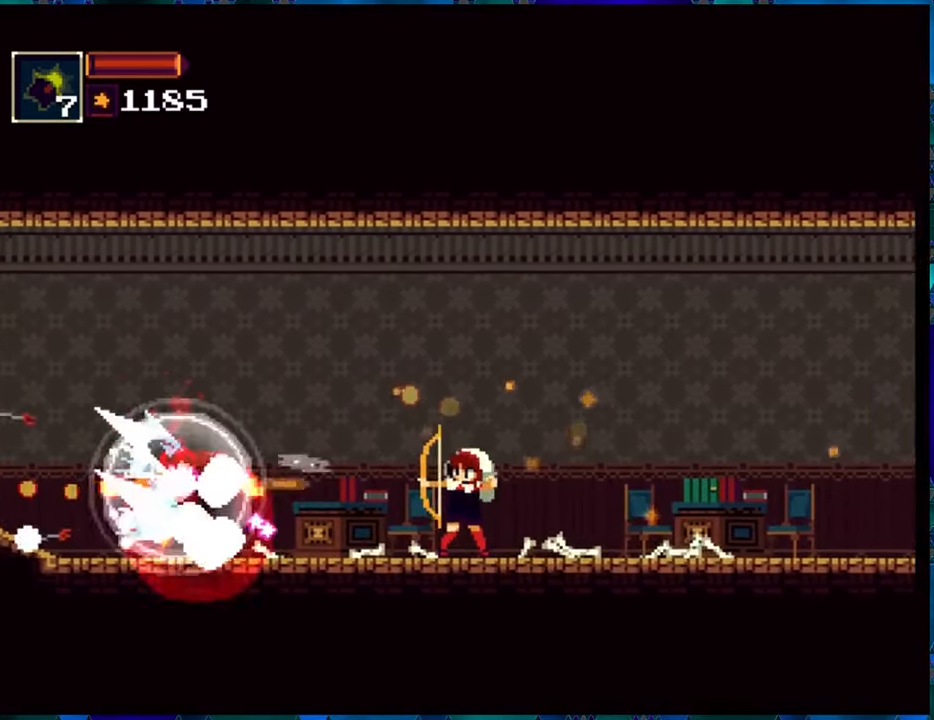
{"buttons": ["R1", "DPAD_LEFT"], "left_stick": "center", "right_stick": "center", "events": [[100, "DPAD_DOWN", "down"], [400, "DPAD_DOWN", "up"], [450, "DPAD_LEFT", "down"]]}
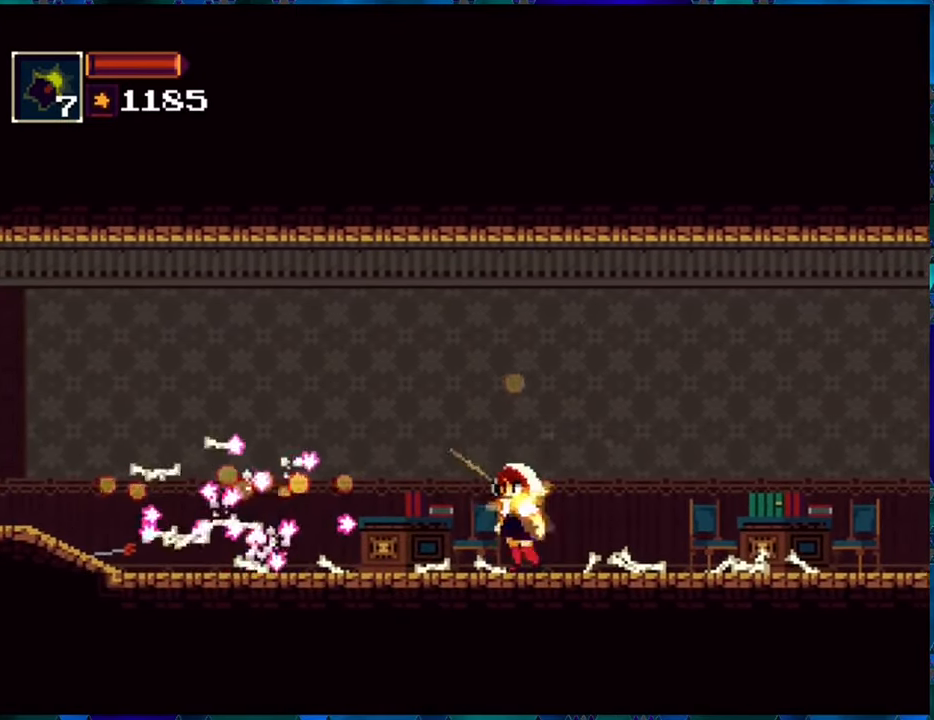
{"buttons": ["R1", "DPAD_LEFT"], "left_stick": "center", "right_stick": "center", "events": []}
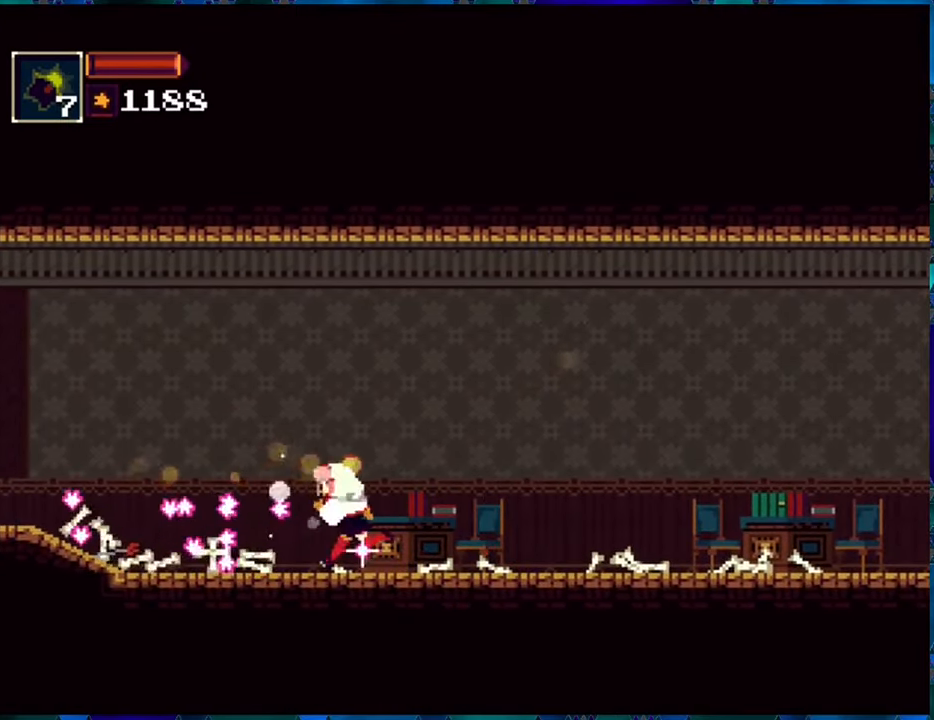
{"buttons": ["R1", "DPAD_LEFT"], "left_stick": "center", "right_stick": "center", "events": []}